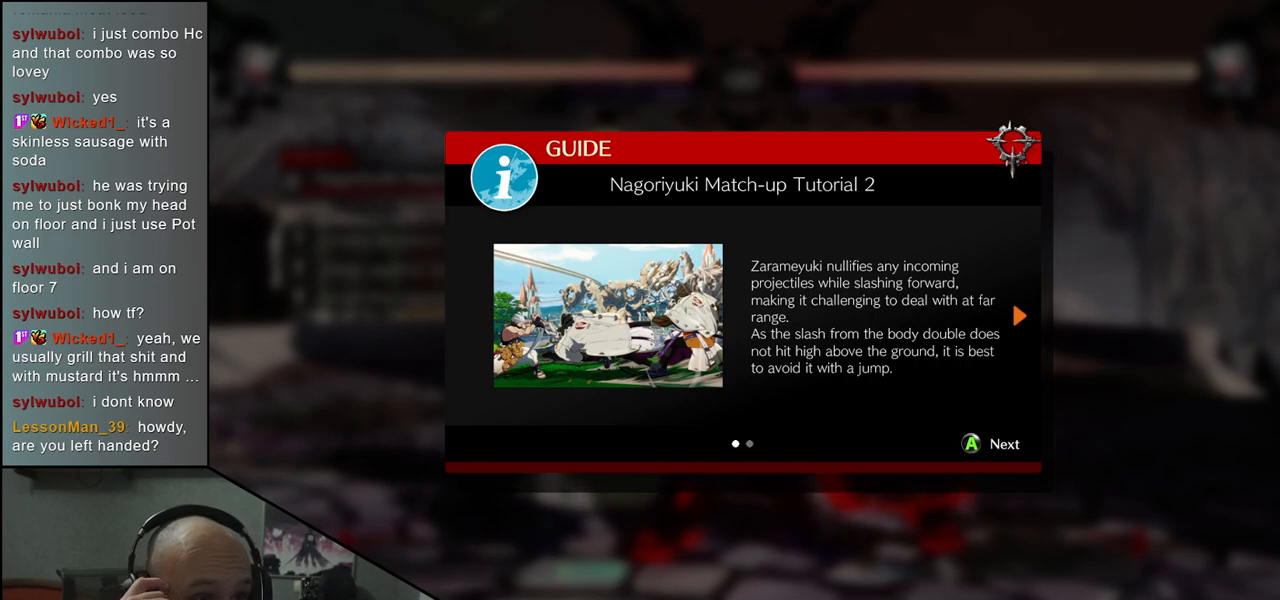
Gameplay with a controller (arcade stick); each line is a JSON object with the inputs held at the frame after it. "events" lists button and stick changes between this image and that frame as [ms after this image, input, new state], when the widget could be followed in between. Not read: L3 R3 SELECT START.
{"buttons": [], "left_stick": "center", "events": [[283, "L1", "down"], [367, "L1", "up"]]}
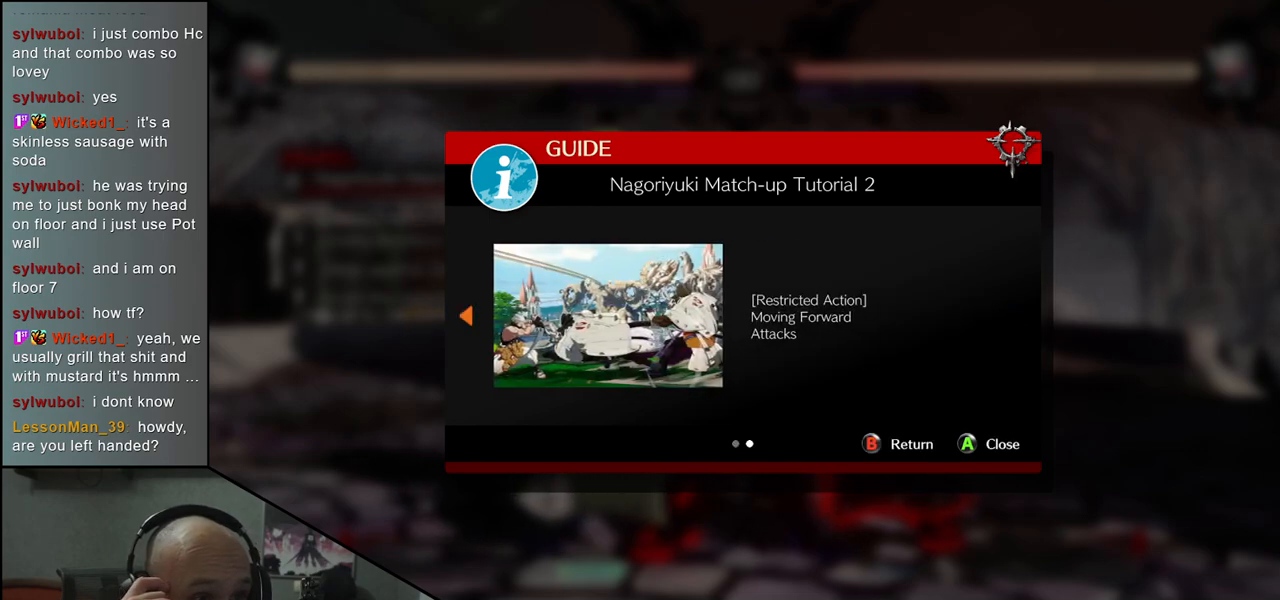
{"buttons": [], "left_stick": "center", "events": []}
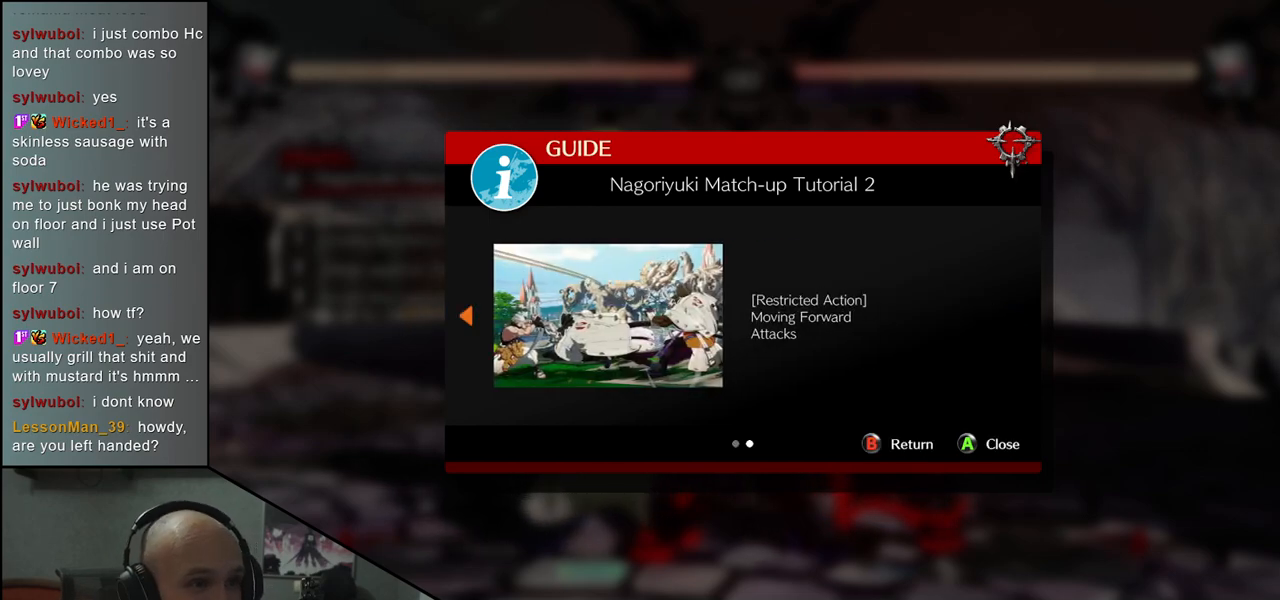
{"buttons": [], "left_stick": "center", "events": [[100, "L1", "down"], [233, "L1", "up"]]}
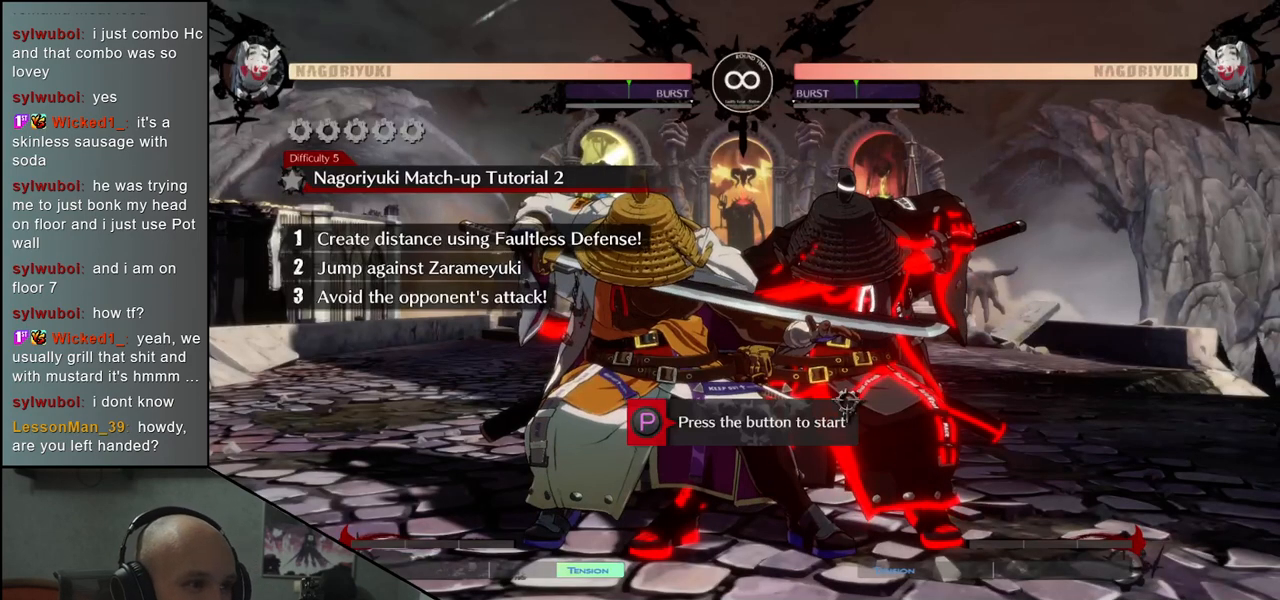
{"buttons": [], "left_stick": "center", "events": []}
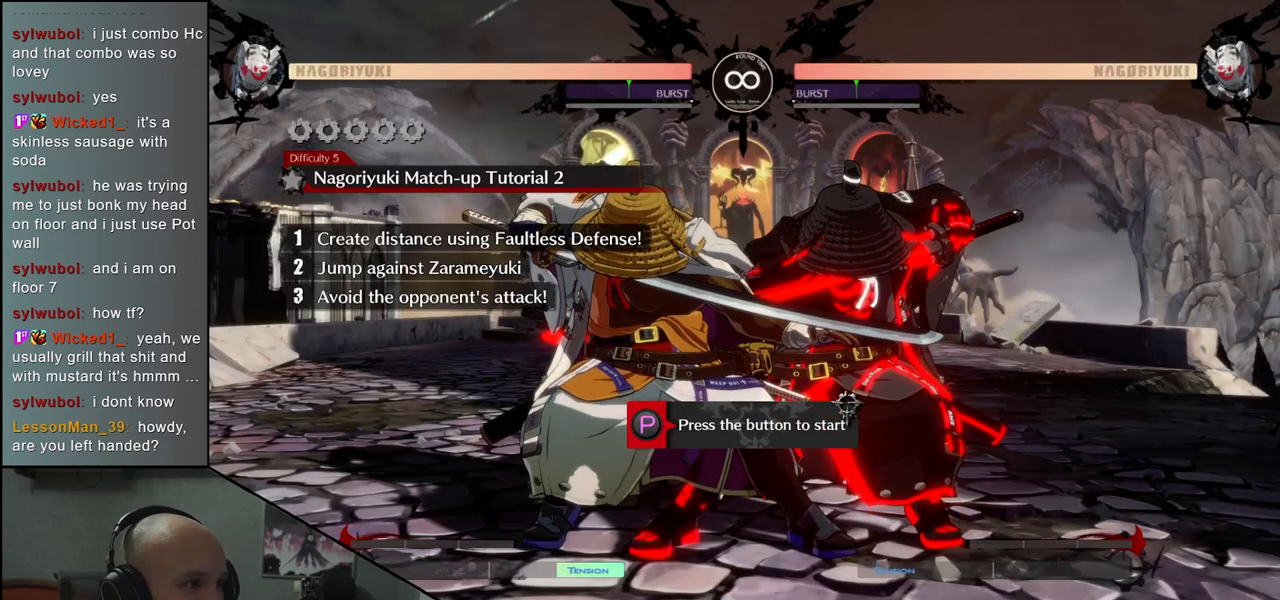
{"buttons": [], "left_stick": "center", "events": []}
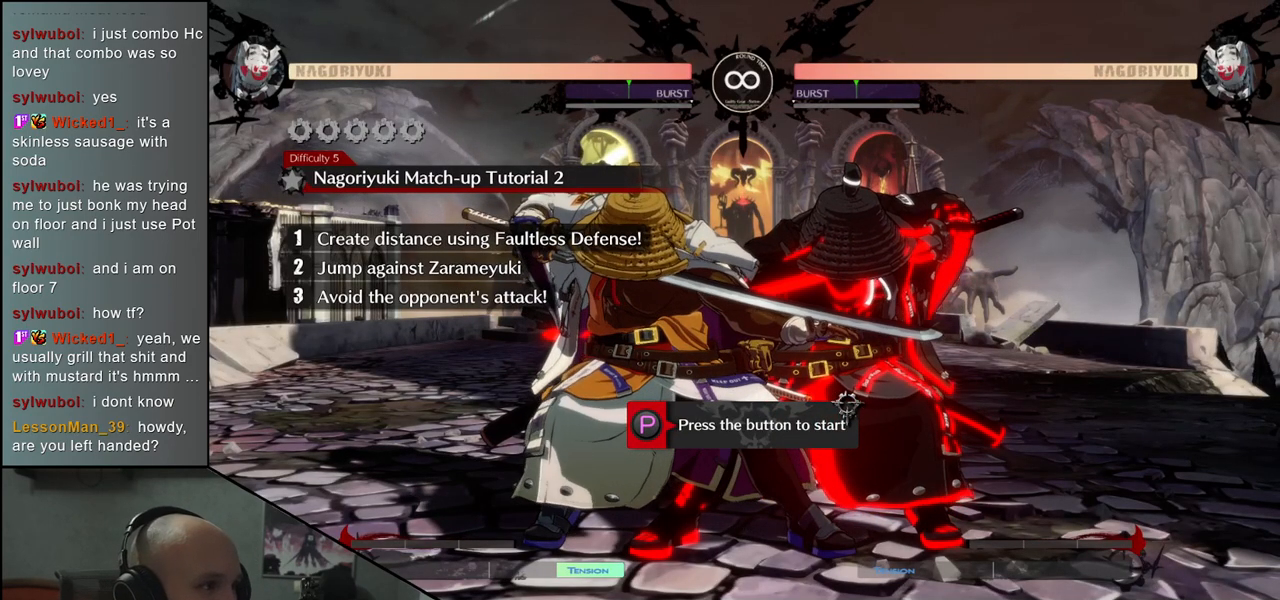
{"buttons": [], "left_stick": "center", "events": []}
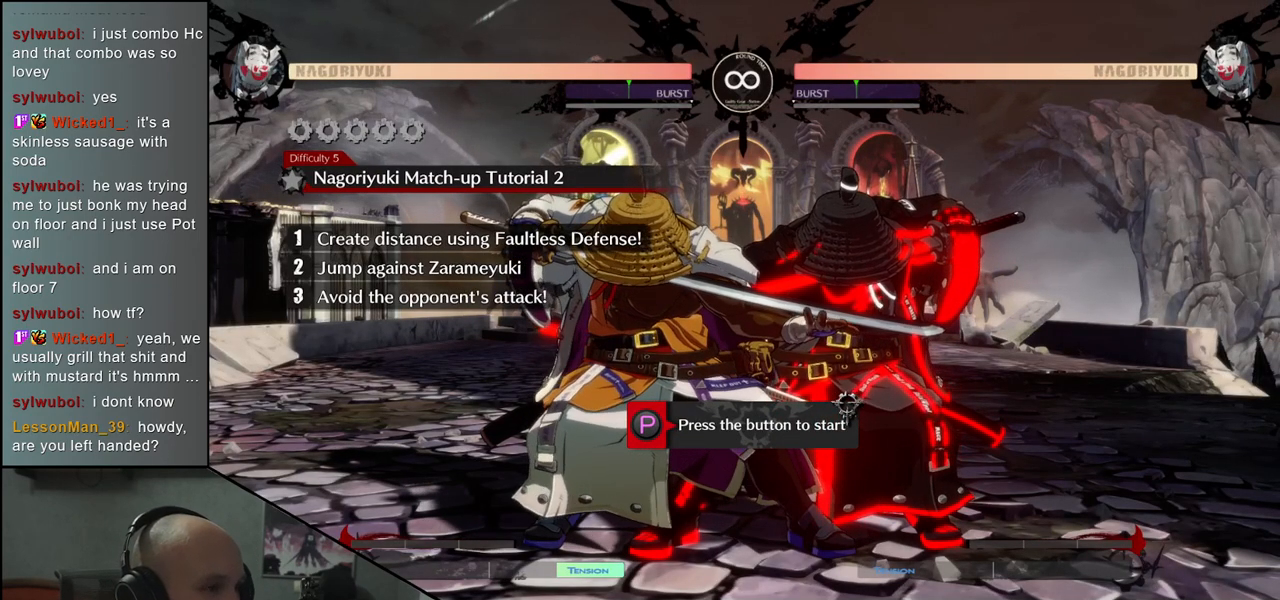
{"buttons": [], "left_stick": "center", "events": []}
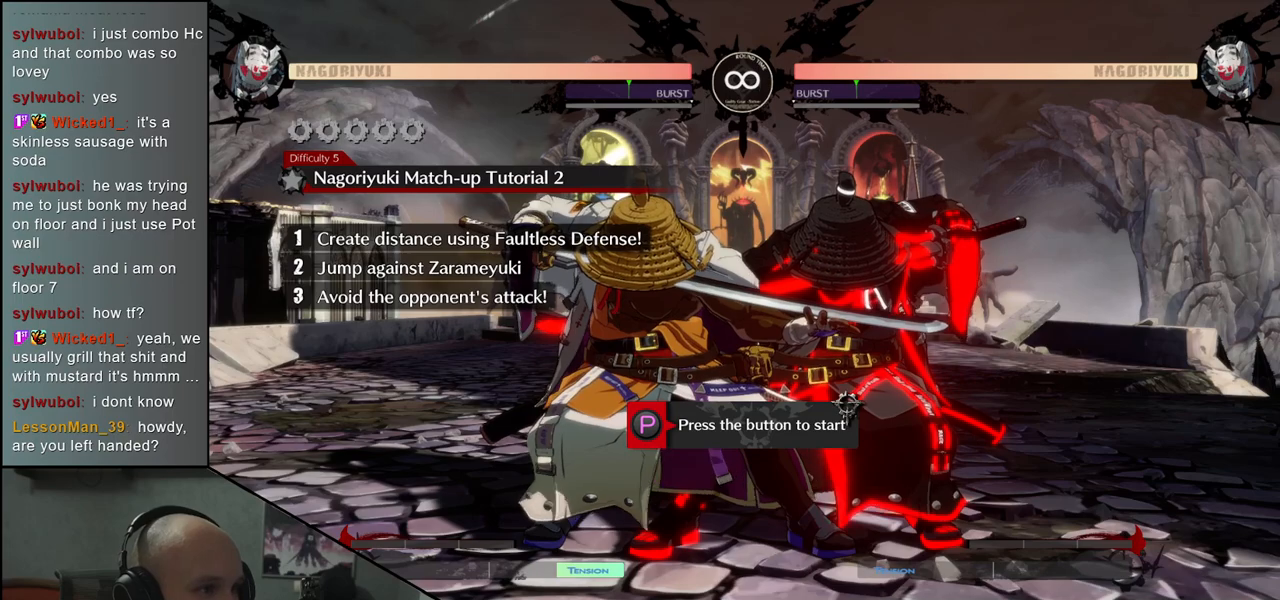
{"buttons": [], "left_stick": "center", "events": []}
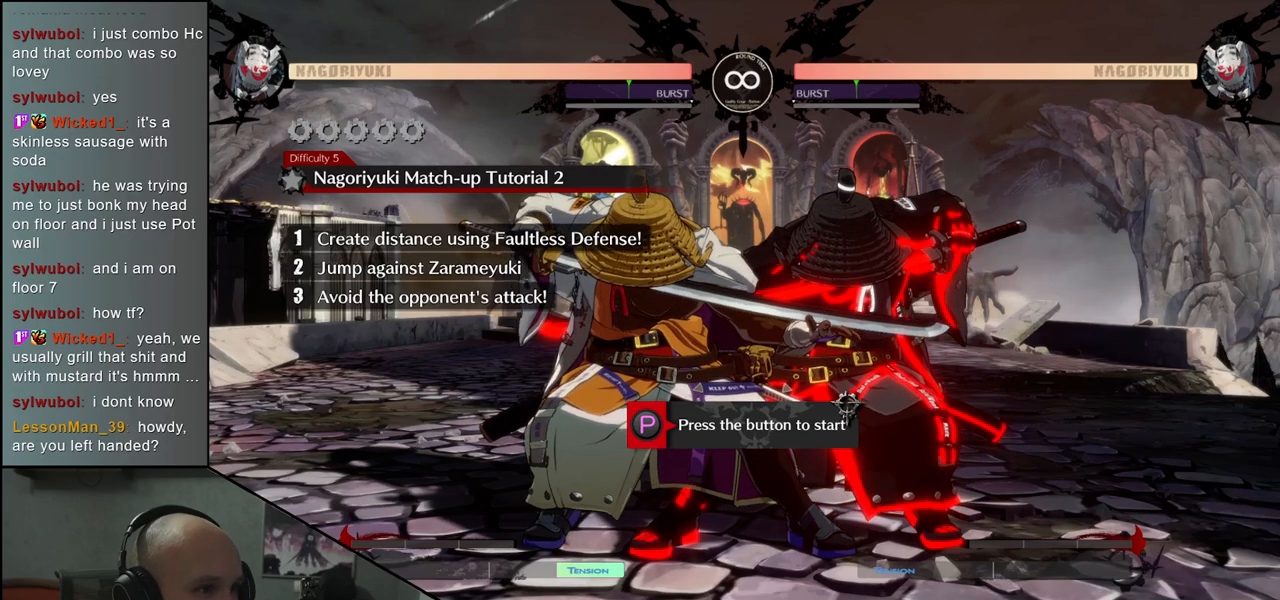
{"buttons": [], "left_stick": "center", "events": []}
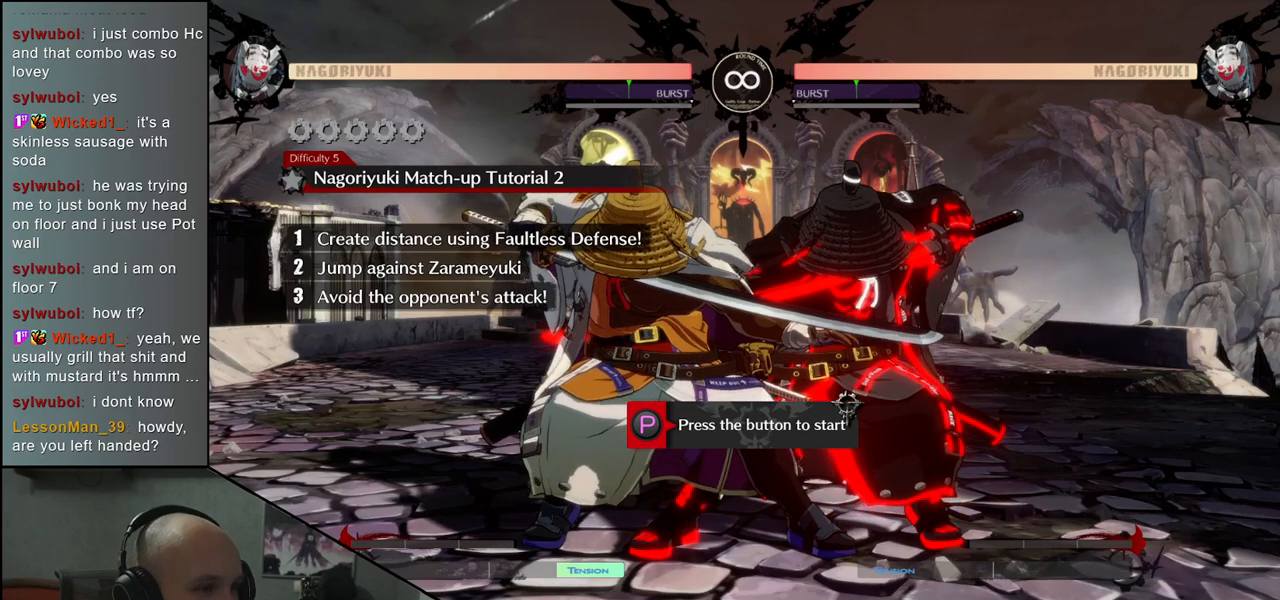
{"buttons": [], "left_stick": "center", "events": []}
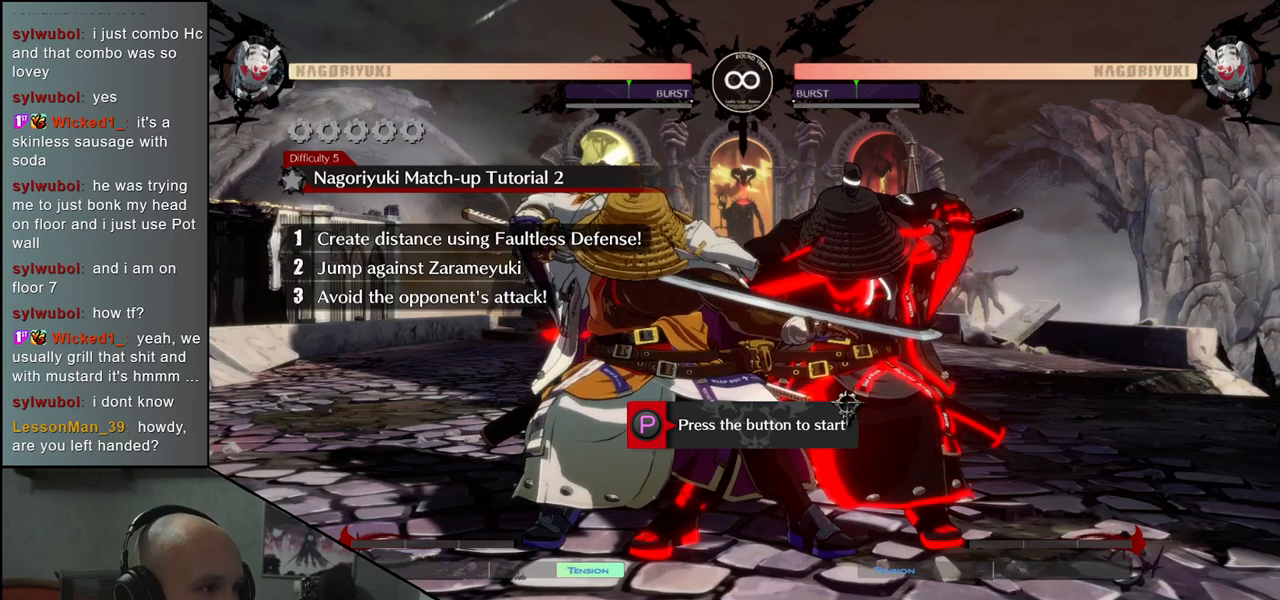
{"buttons": [], "left_stick": "center", "events": []}
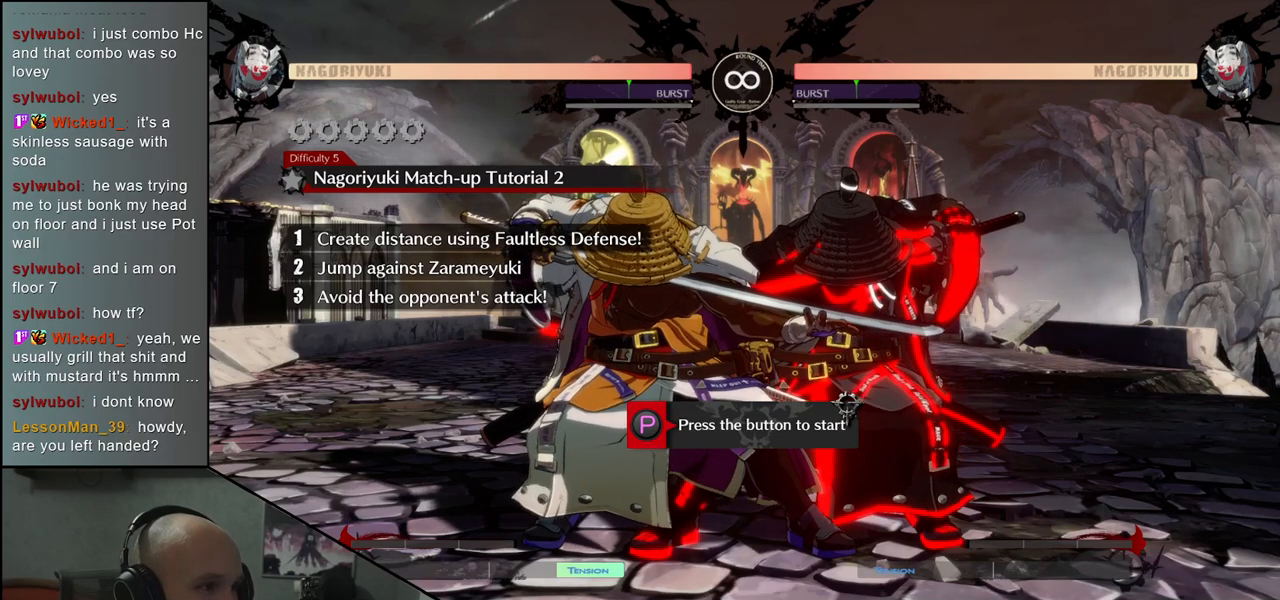
{"buttons": [], "left_stick": "center", "events": []}
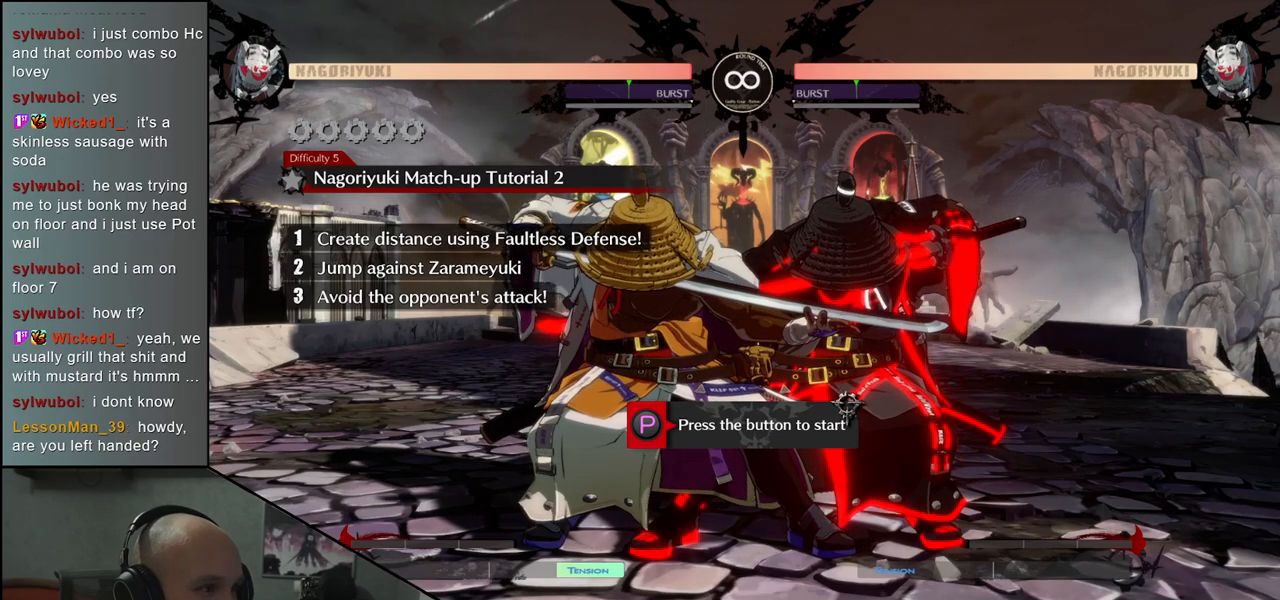
{"buttons": [], "left_stick": "center", "events": []}
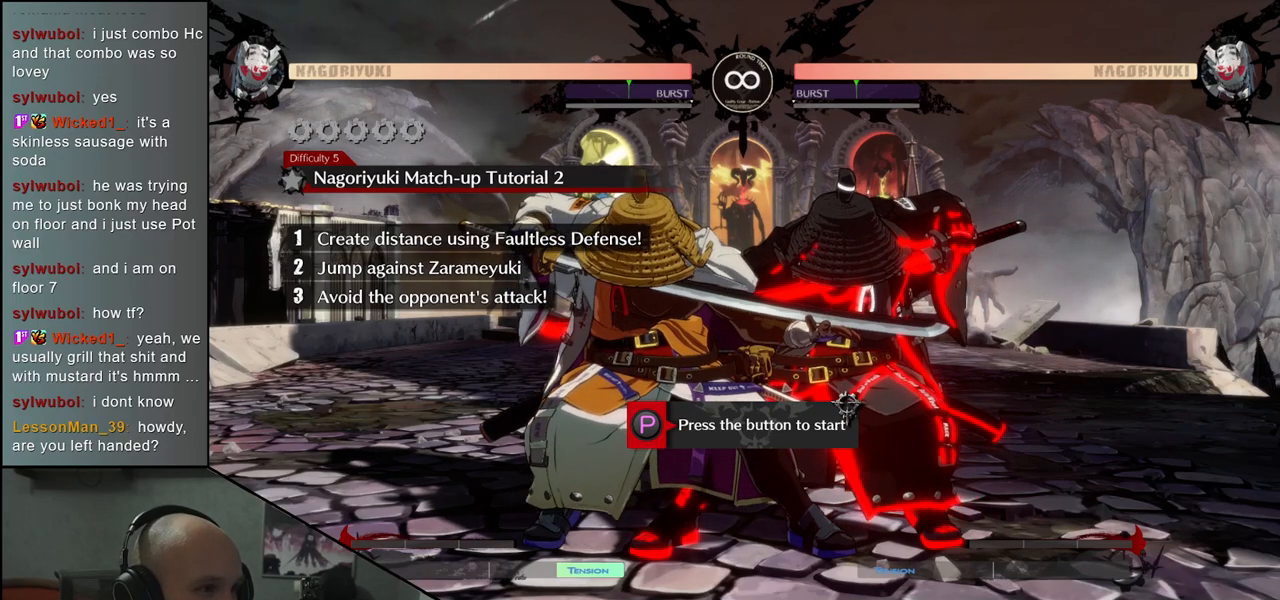
{"buttons": [], "left_stick": "center", "events": [[317, "R1", "down"], [400, "R1", "up"]]}
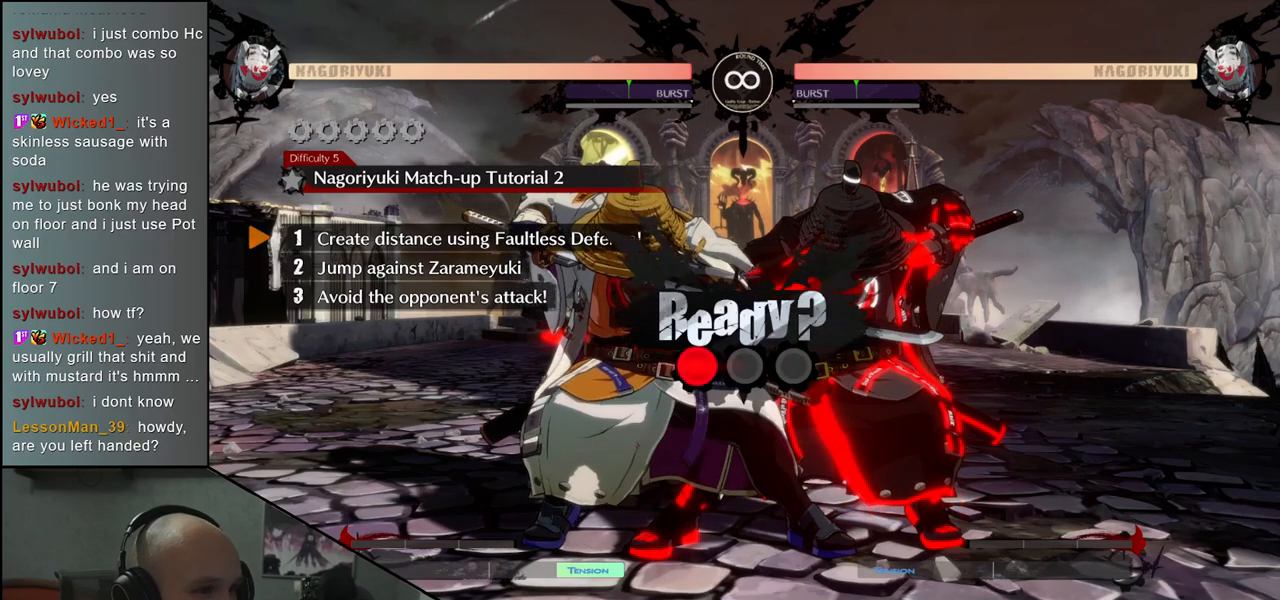
{"buttons": [], "left_stick": "left", "events": [[333, "left_stick", "left"]]}
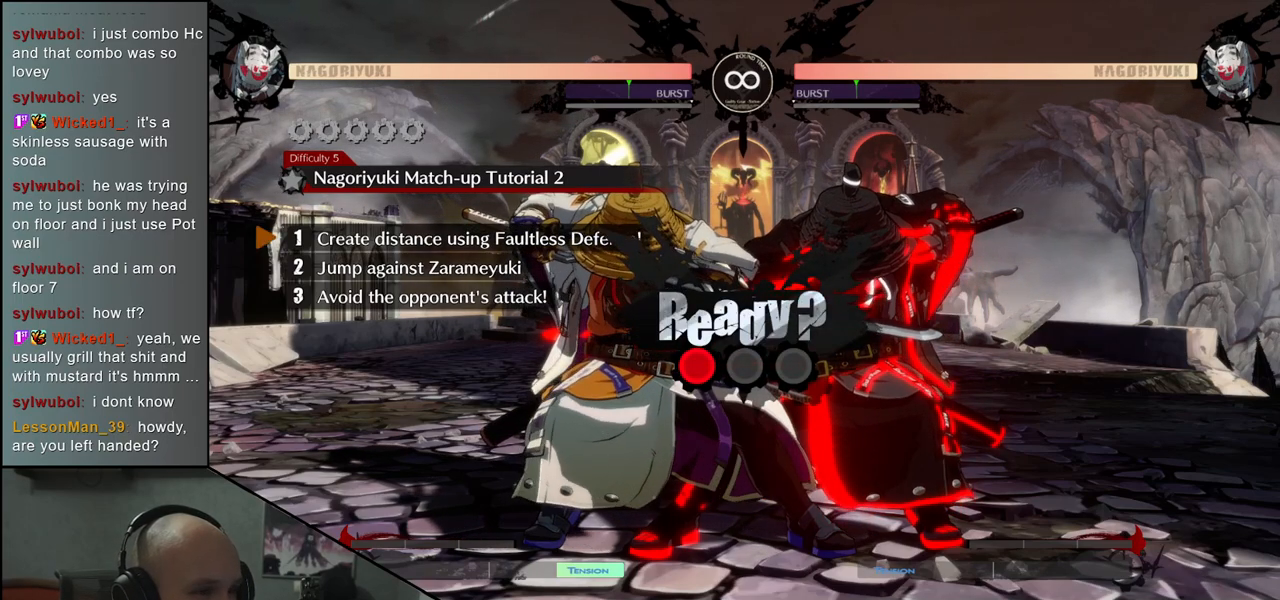
{"buttons": [], "left_stick": "left", "events": []}
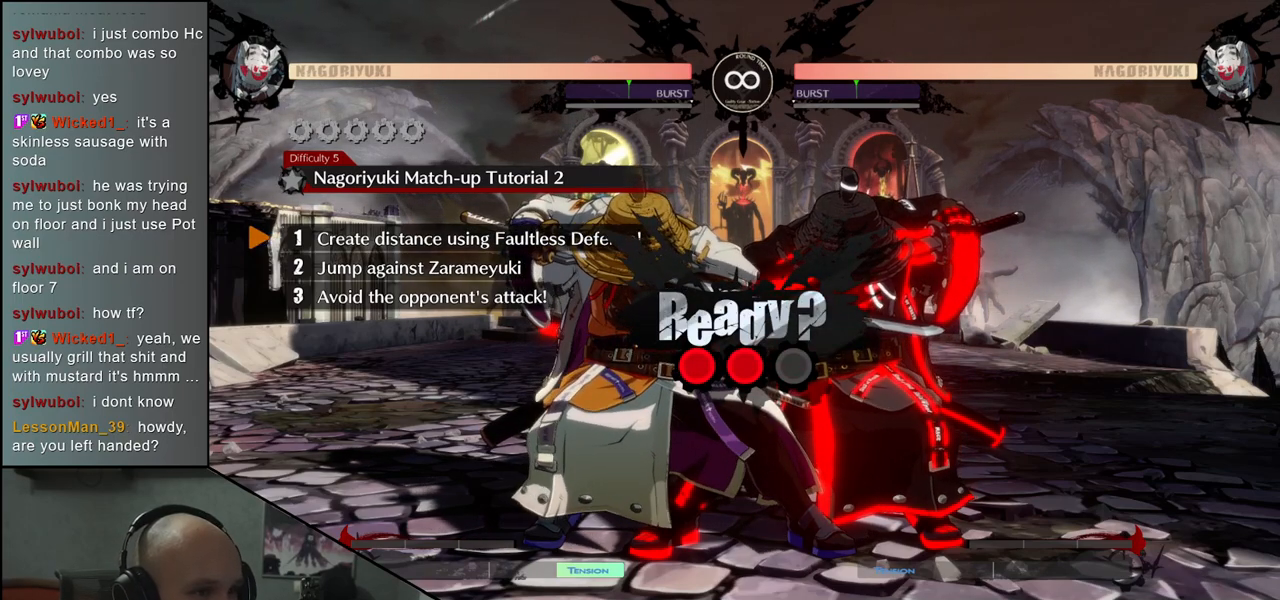
{"buttons": [], "left_stick": "down-left", "events": [[133, "left_stick", "down-left"]]}
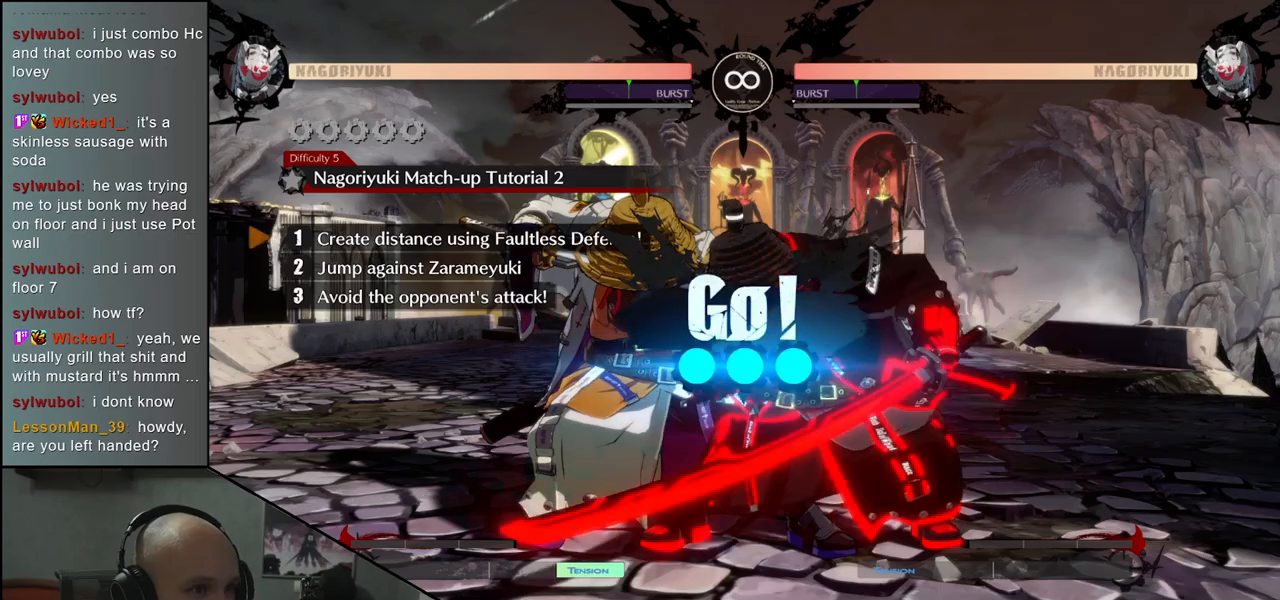
{"buttons": ["CIRCLE"], "left_stick": "left", "events": [[200, "left_stick", "left"], [367, "CIRCLE", "down"]]}
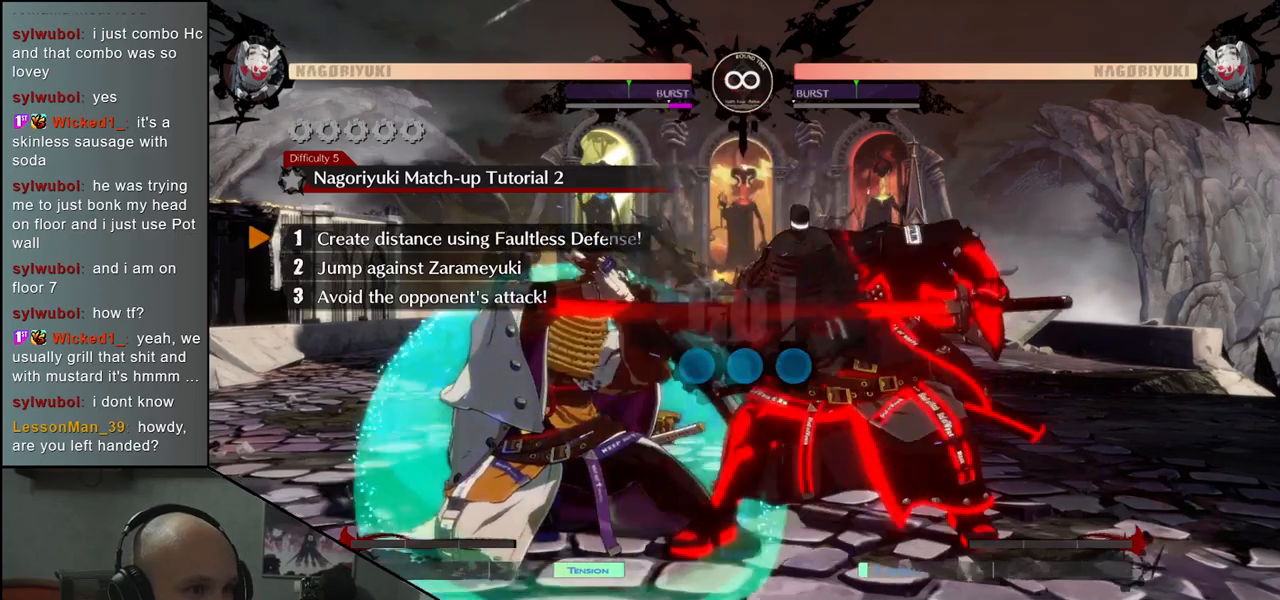
{"buttons": ["CIRCLE"], "left_stick": "left", "events": []}
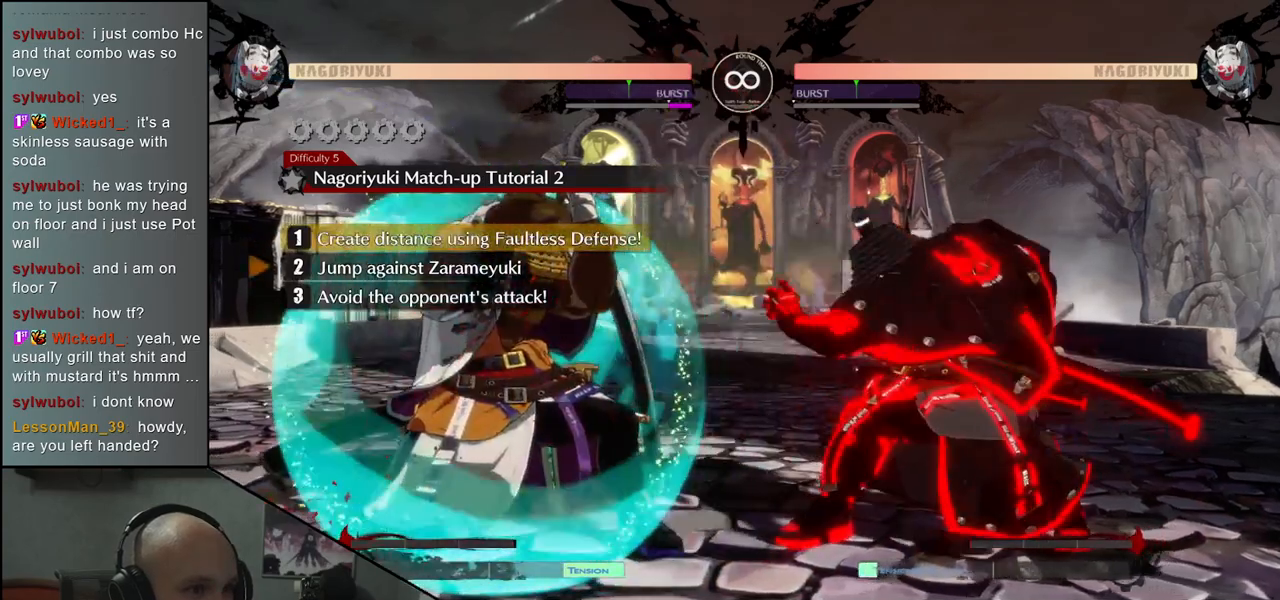
{"buttons": ["CIRCLE"], "left_stick": "left", "events": []}
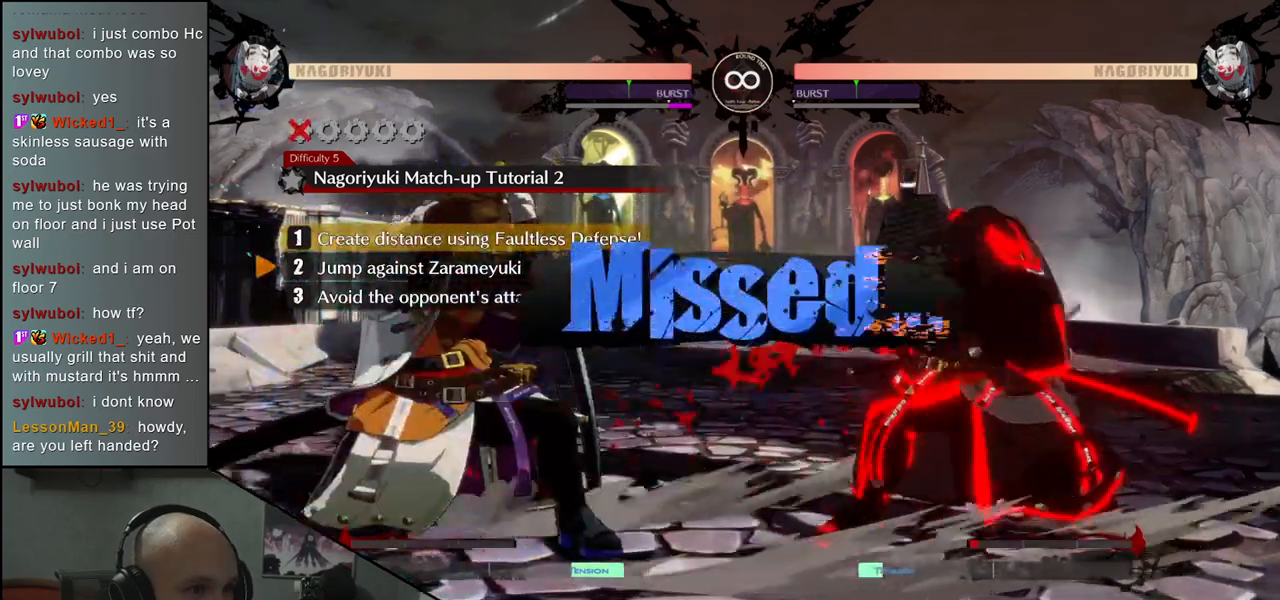
{"buttons": [], "left_stick": "left", "events": [[183, "CIRCLE", "up"]]}
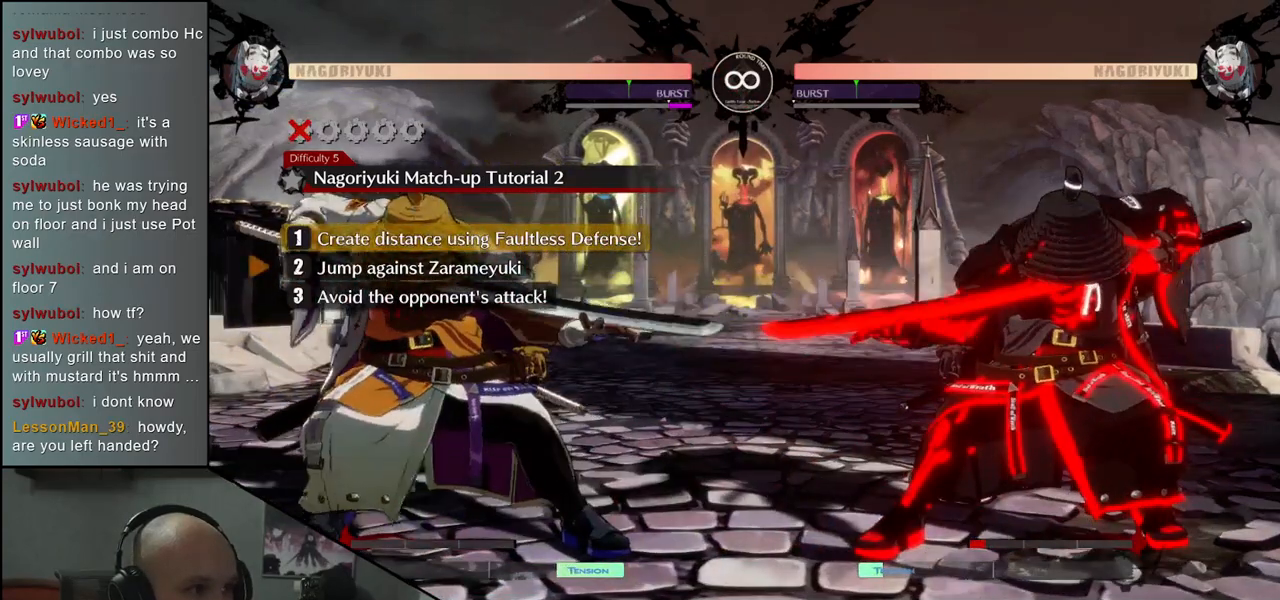
{"buttons": [], "left_stick": "left", "events": [[17, "R1", "down"], [117, "R1", "up"], [383, "R1", "down"], [467, "R1", "up"]]}
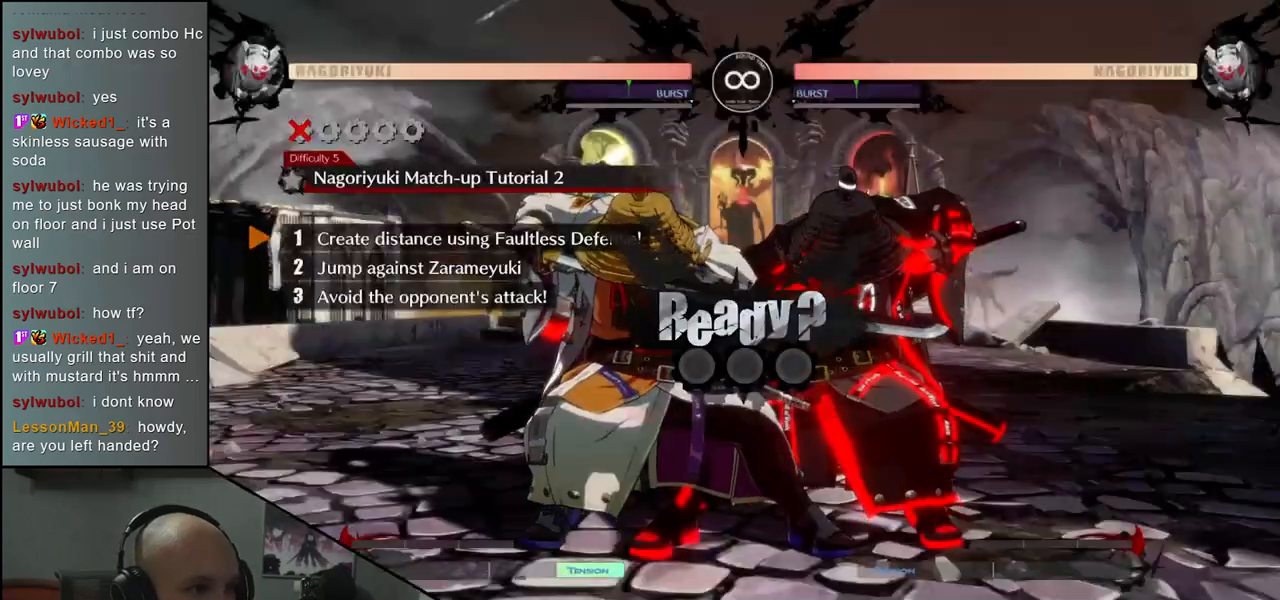
{"buttons": ["CIRCLE"], "left_stick": "left", "events": [[167, "CIRCLE", "down"]]}
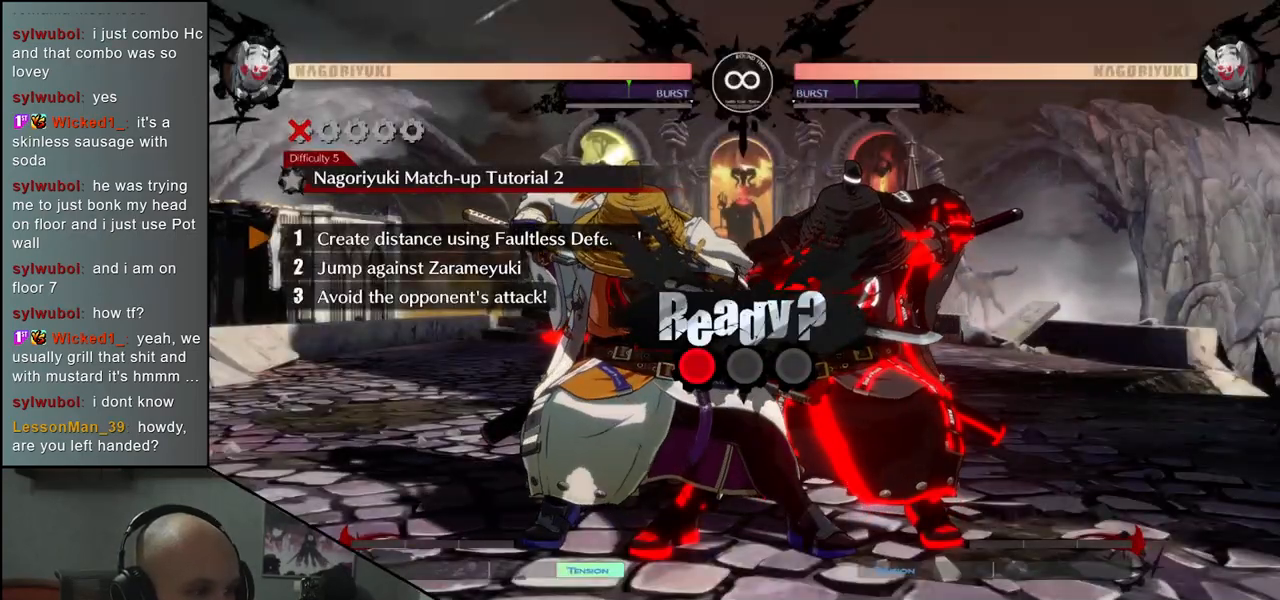
{"buttons": ["CIRCLE"], "left_stick": "left", "events": []}